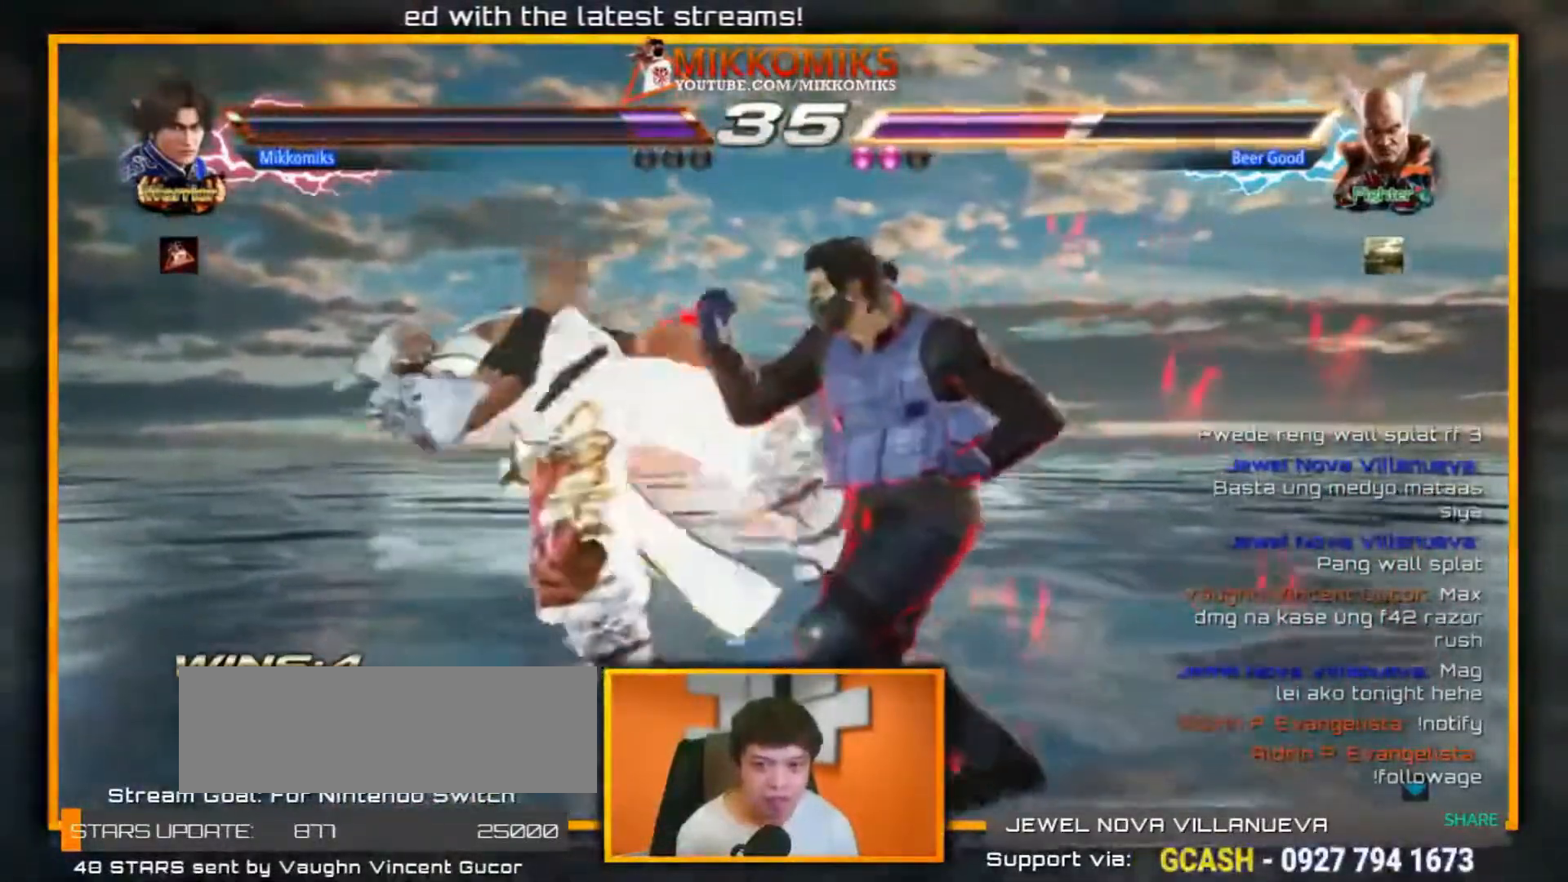
Gameplay with a controller (arcade stick); each line is a JSON object with the inputs held at the frame after it (dt_ms = milliseconds from this image to that frame). "events" lists button and stick changes between this image and that frame as [ms after this image, input, new state], when the widget could be followed in between. Not read: L3 R3.
{"dt_ms": 1000, "buttons": ["A"], "left_stick": "right"}
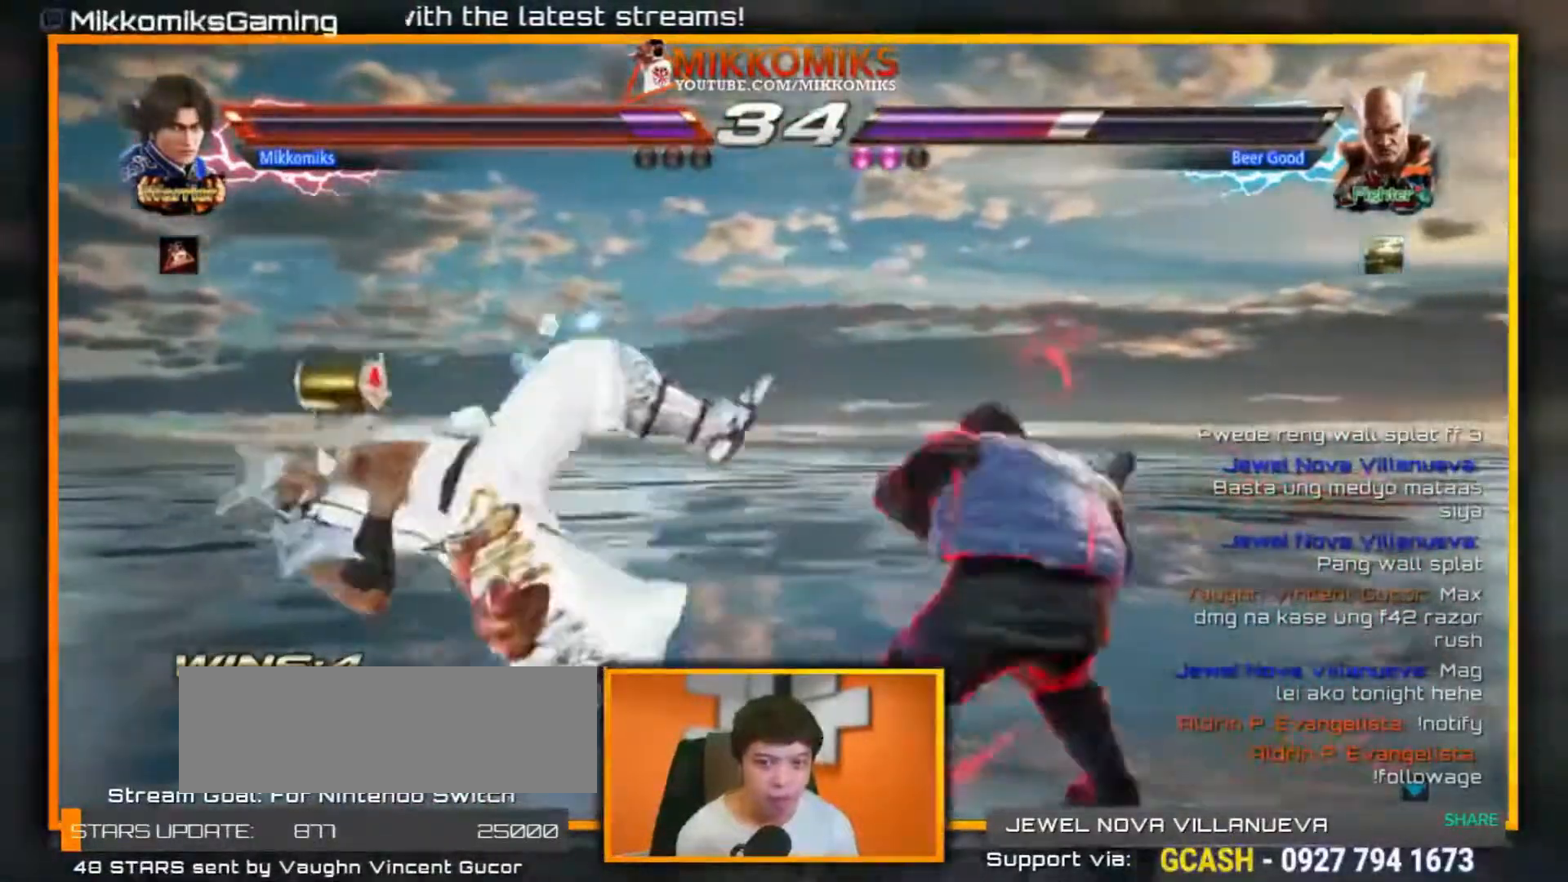
{"dt_ms": 500, "buttons": ["A"], "left_stick": "center"}
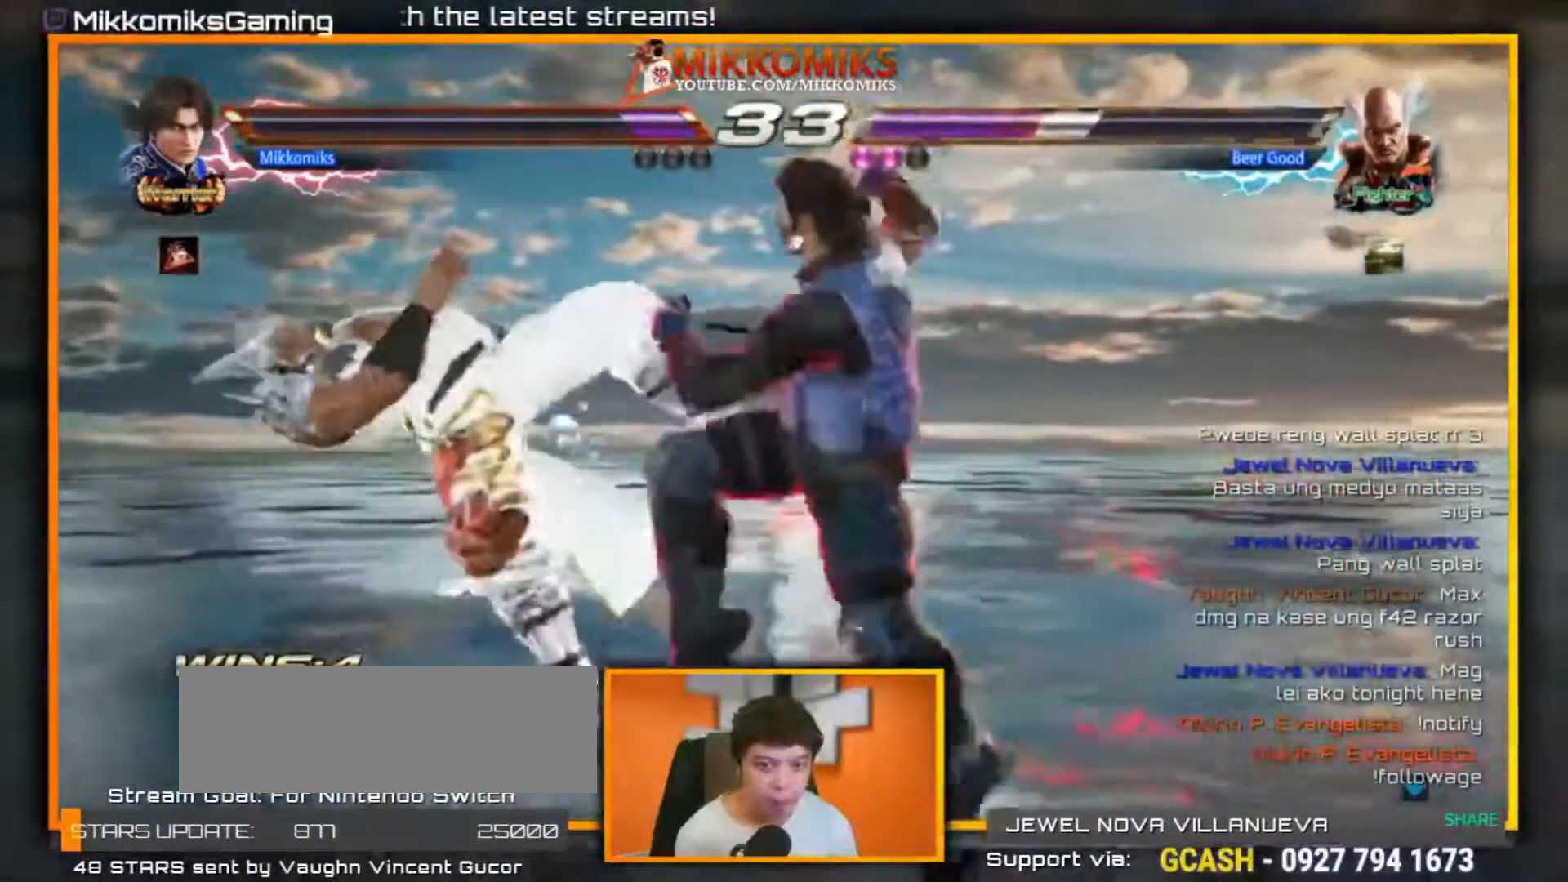
{"dt_ms": 500, "buttons": [], "left_stick": "center", "events": [[83, "A", "up"], [150, "A", "down"], [267, "A", "up"]]}
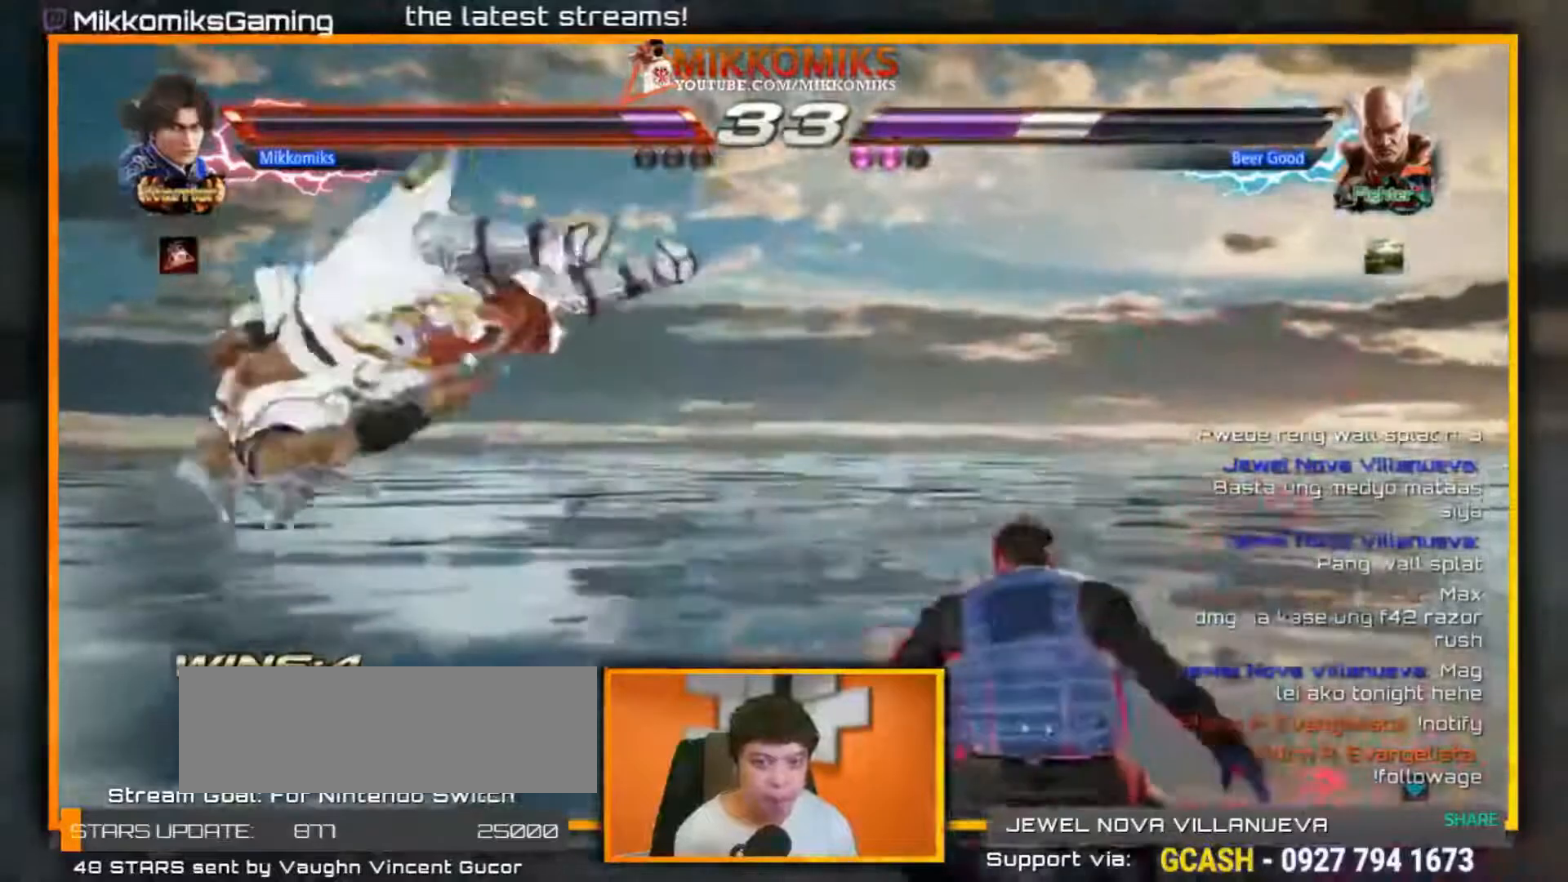
{"dt_ms": 500, "buttons": ["A", "B"], "left_stick": "center", "events": [[133, "left_stick", "left"], [217, "left_stick", "center"], [267, "left_stick", "left"], [383, "A", "down"], [383, "B", "down"], [433, "left_stick", "center"]]}
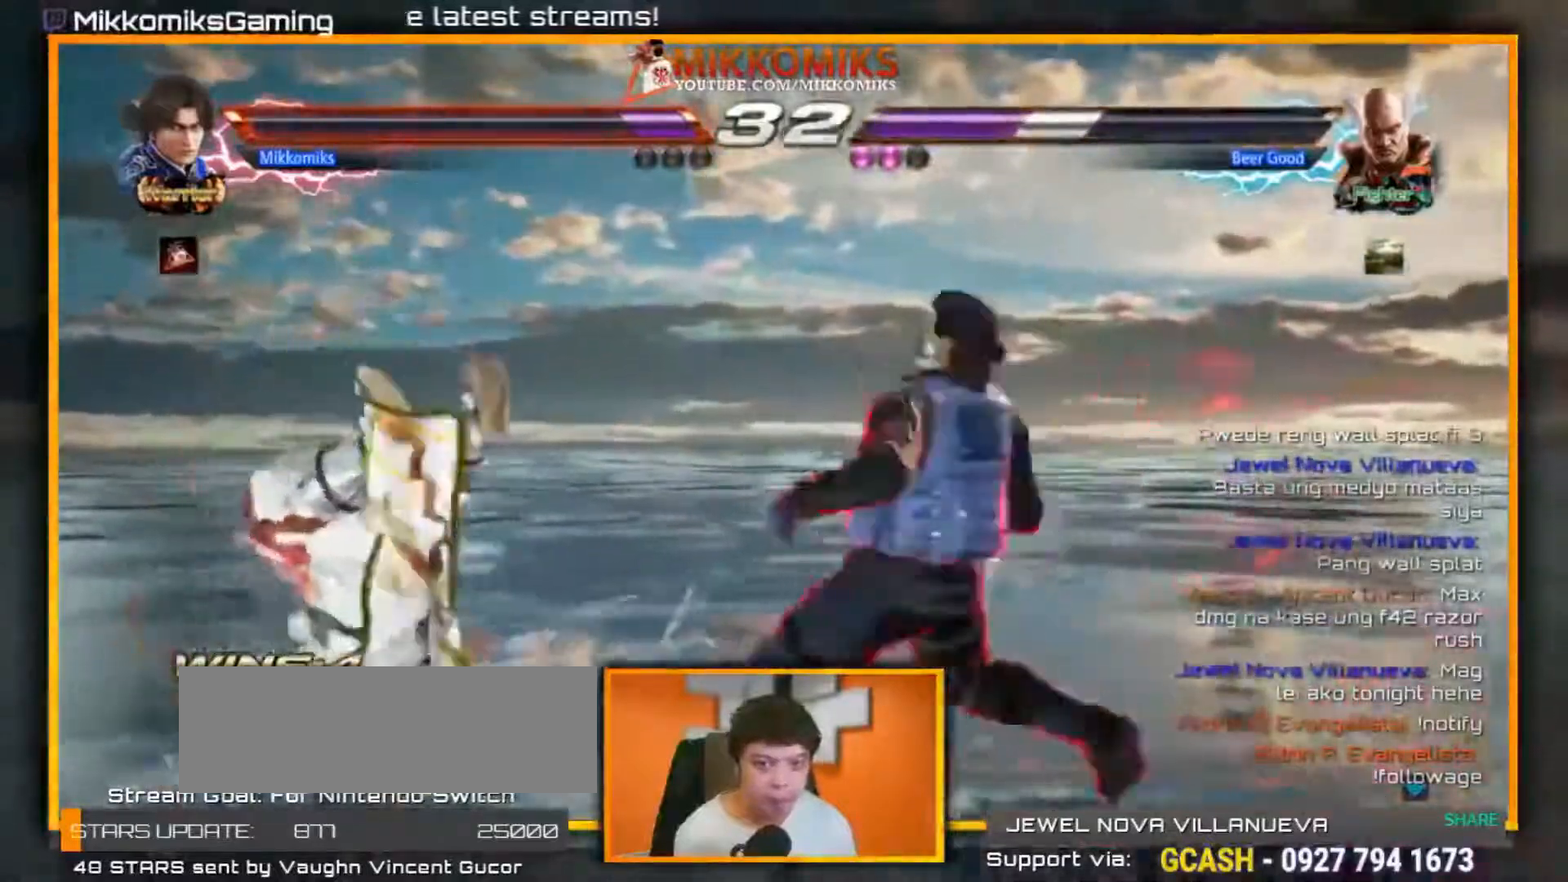
{"dt_ms": 500, "buttons": [], "left_stick": "center"}
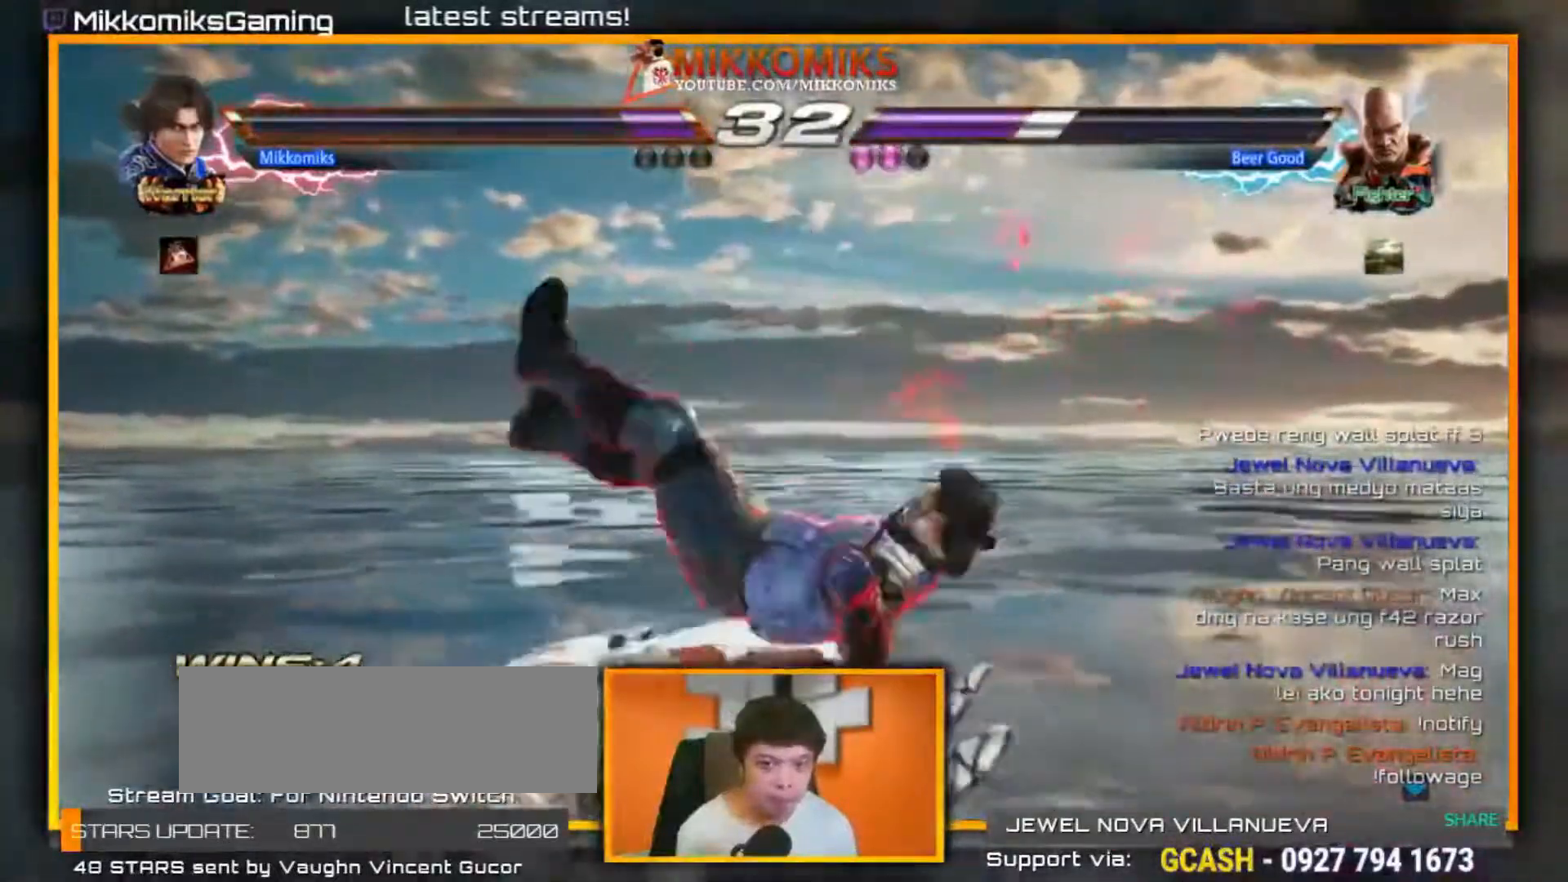
{"dt_ms": 500, "buttons": [], "left_stick": "center"}
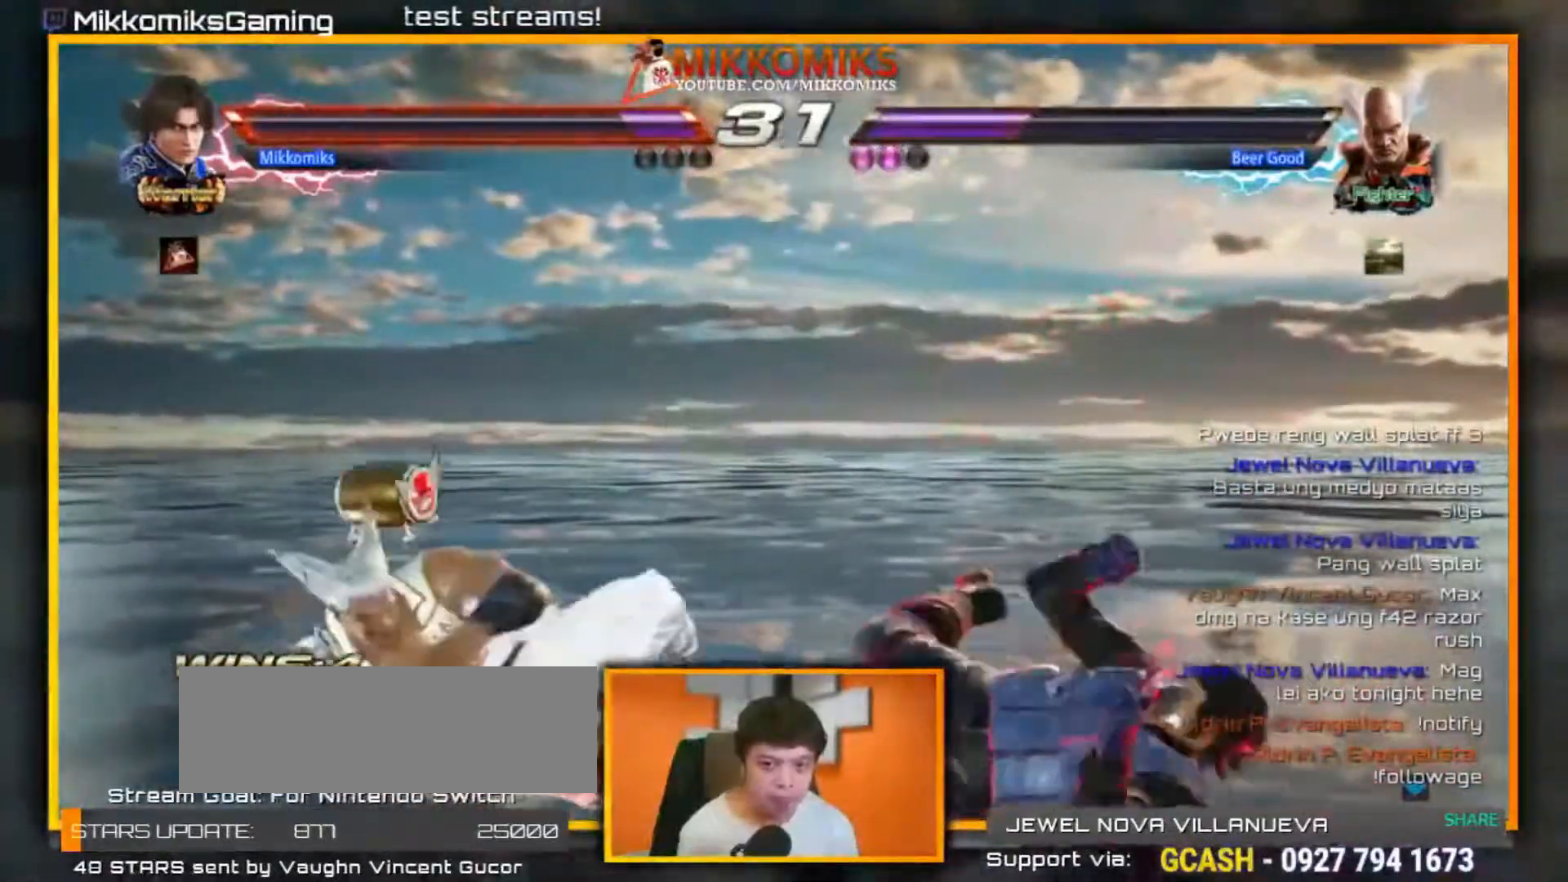
{"dt_ms": 500, "buttons": [], "left_stick": "center", "events": []}
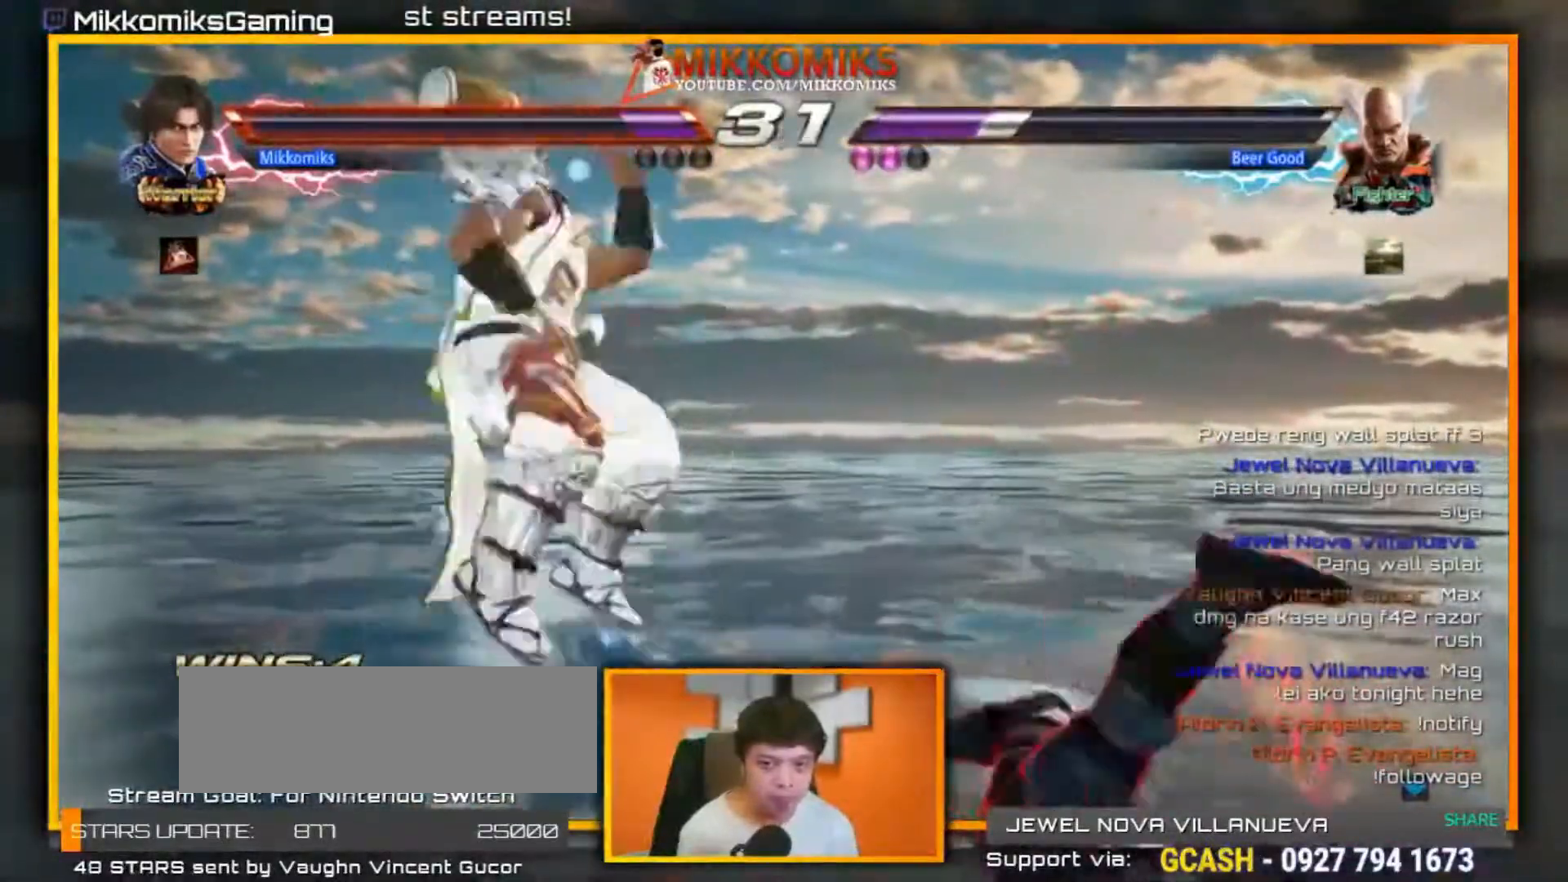
{"dt_ms": 500, "buttons": [], "left_stick": "center", "events": [[367, "left_stick", "left"], [467, "left_stick", "center"]]}
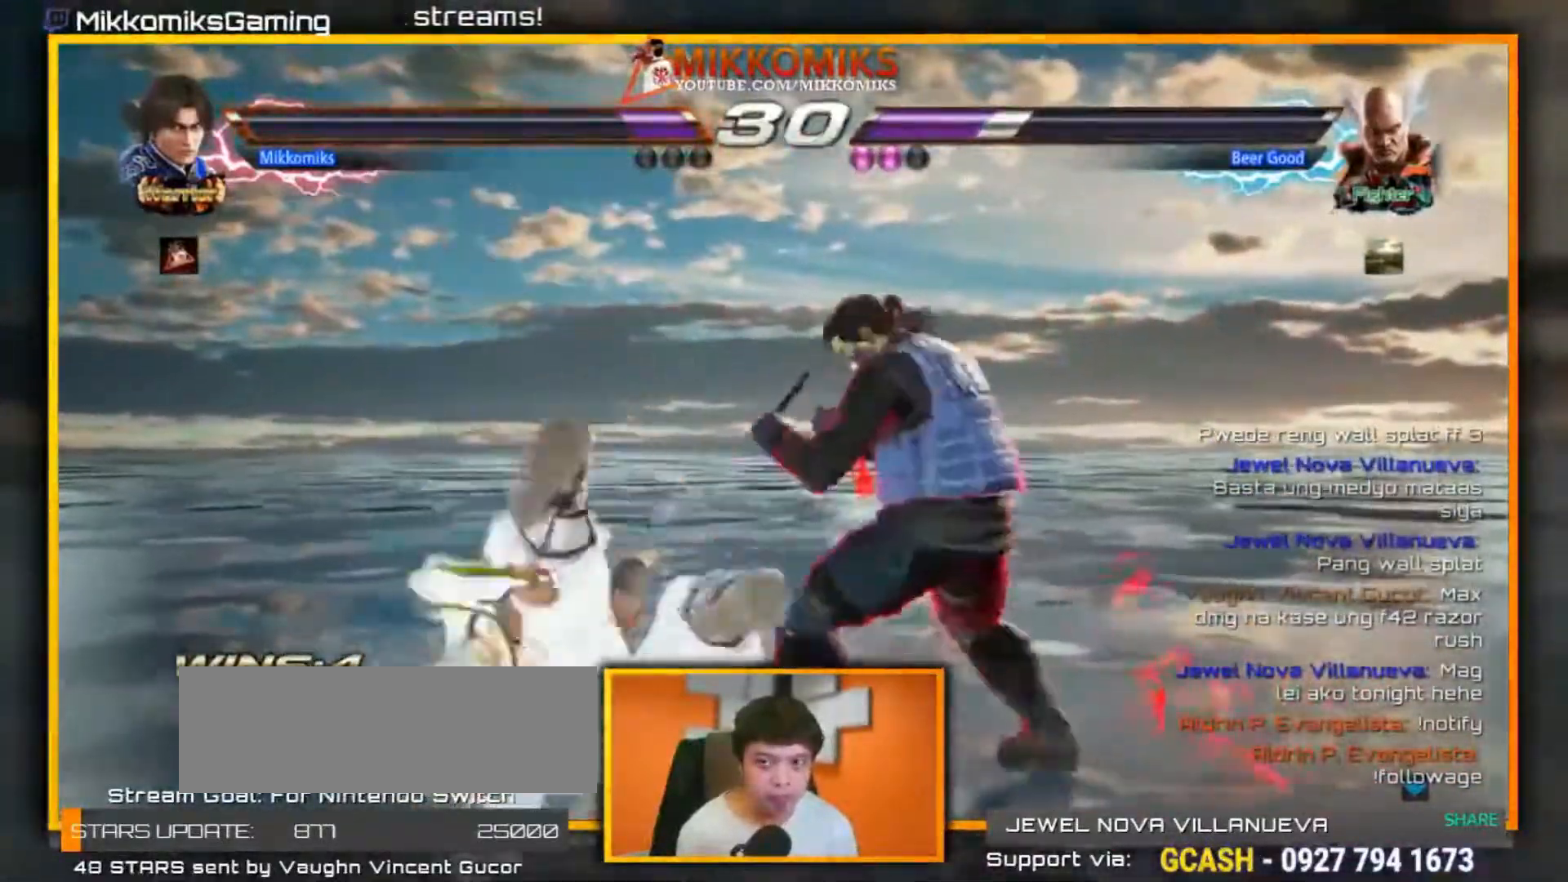
{"dt_ms": 500, "buttons": [], "left_stick": "center"}
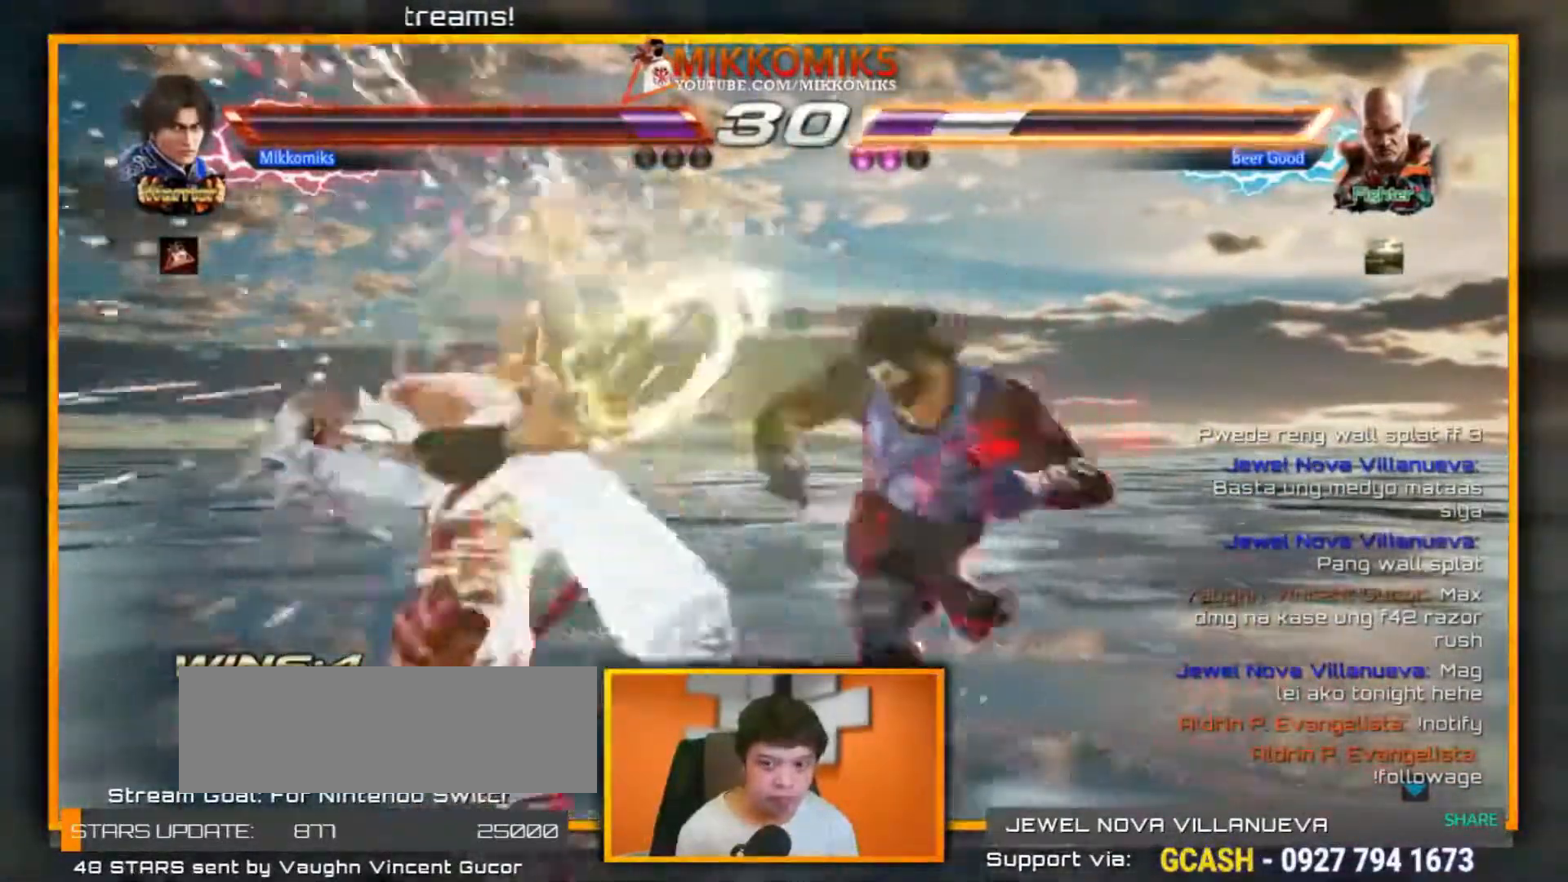
{"dt_ms": 500, "buttons": [], "left_stick": "center"}
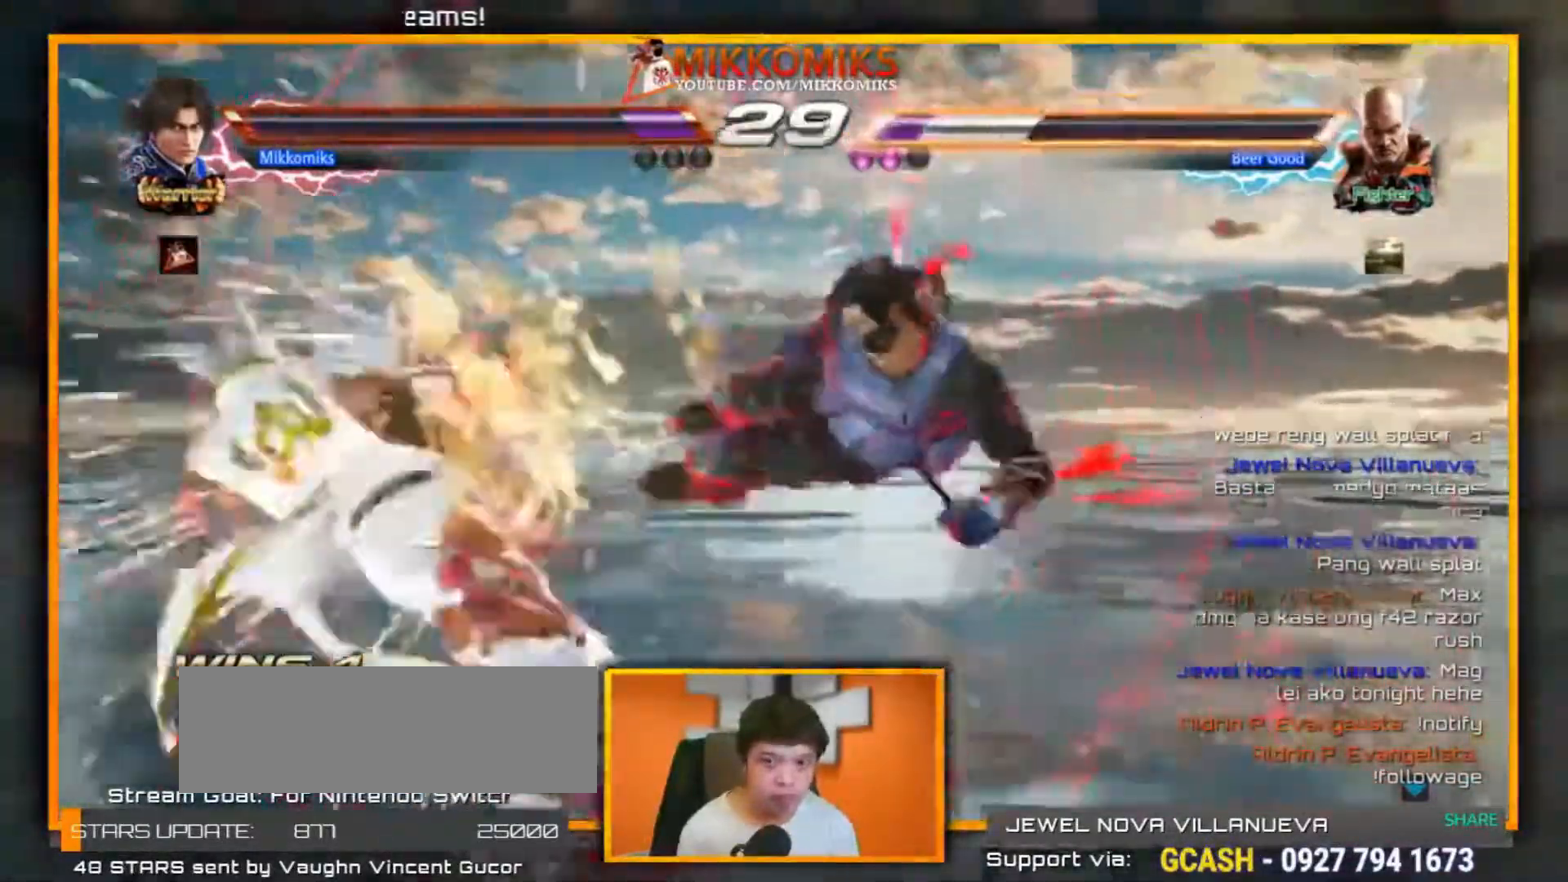
{"dt_ms": 500, "buttons": [], "left_stick": "left", "events": [[333, "left_stick", "left"], [417, "left_stick", "center"], [467, "left_stick", "left"]]}
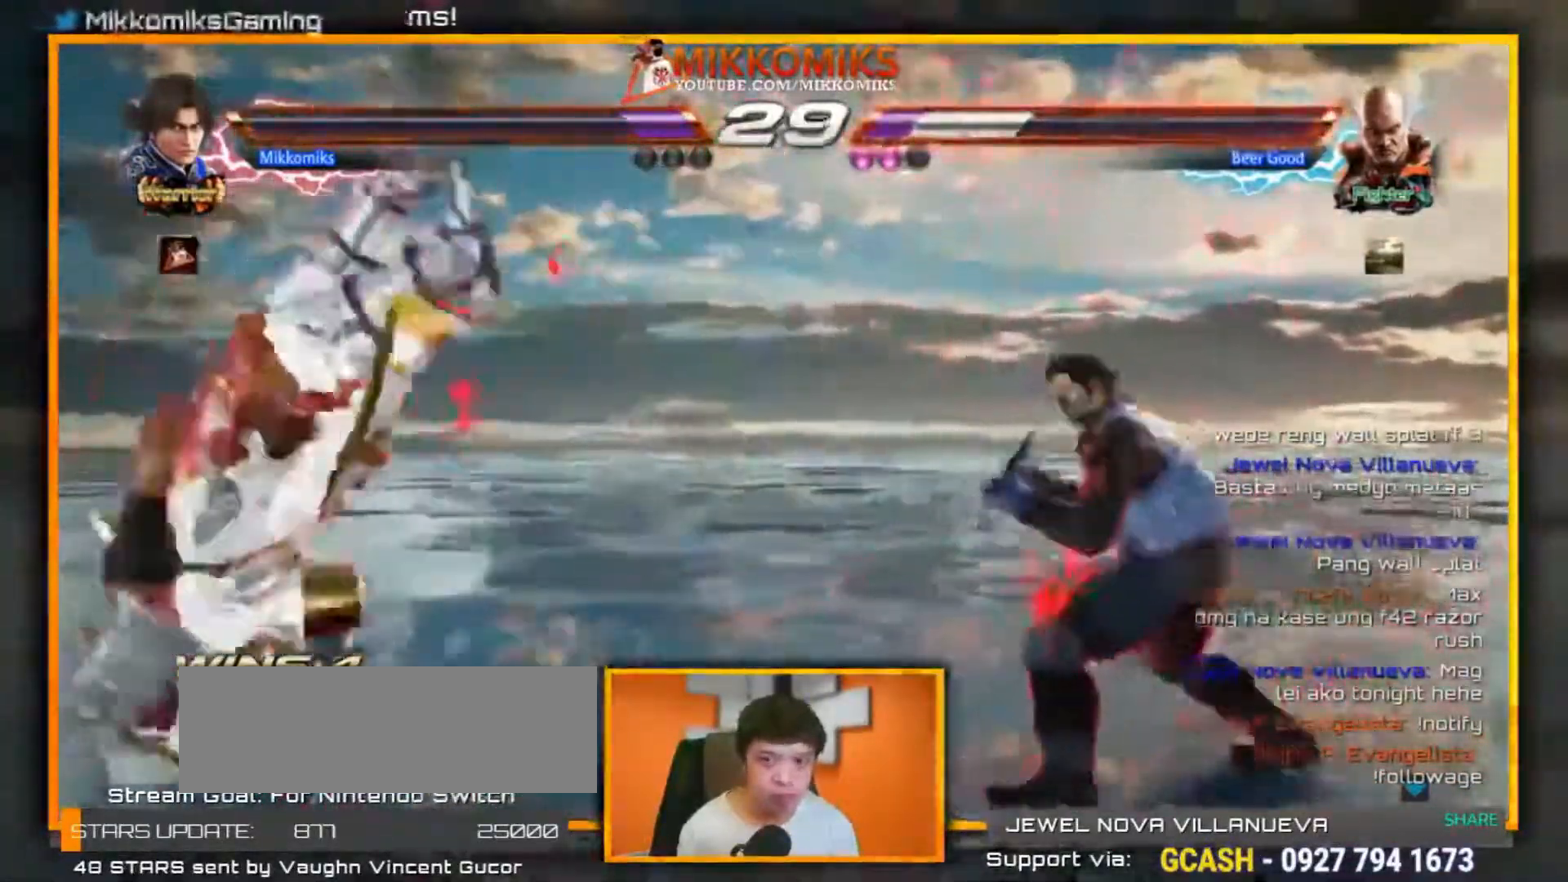
{"dt_ms": 1000, "buttons": [], "left_stick": "center"}